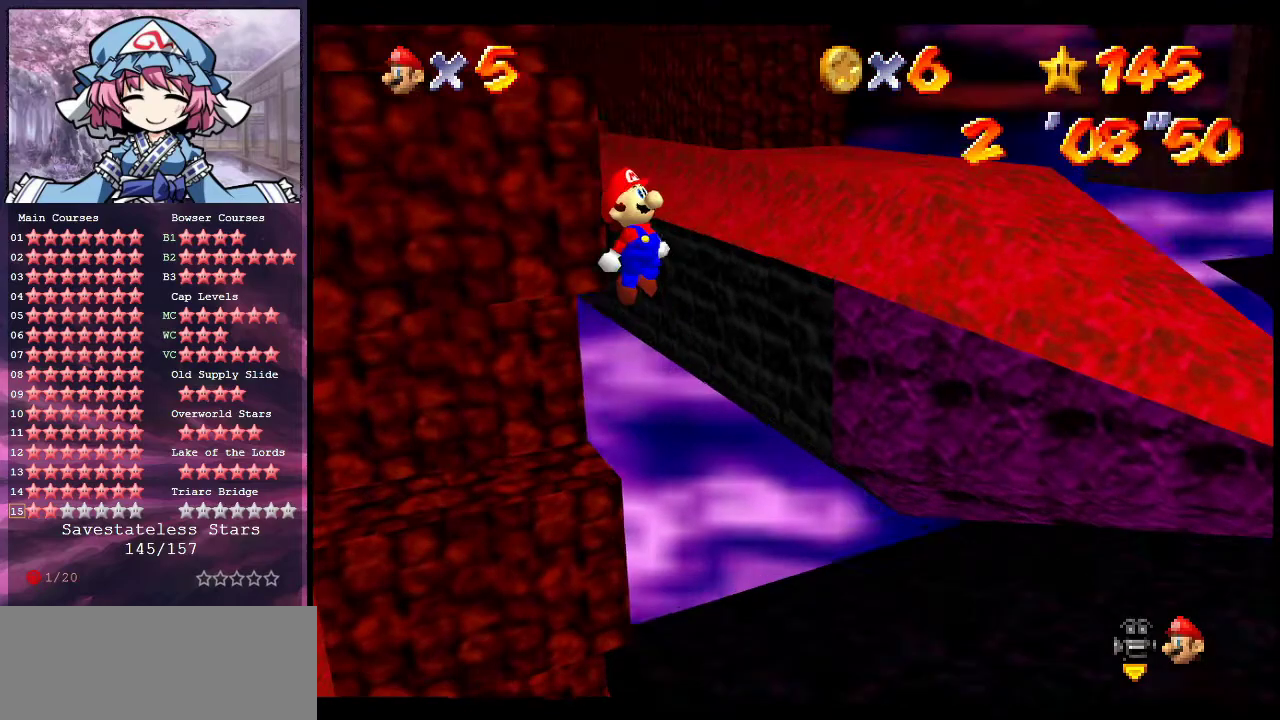
Gameplay with a controller (Nintendo layout); each line is a JSON object with the inputs held at the frame after it (dt_ms = milliseconds from this image to that frame). "events" lists button and stick changes between this image and that frame as [ms after this image, input, new state], when the widget could be followed in between. Not read: L3 R3.
{"dt_ms": 600, "buttons": ["A"], "left_stick": "center", "events": [[300, "left_stick", "up-left"], [500, "A", "down"], [500, "left_stick", "center"]]}
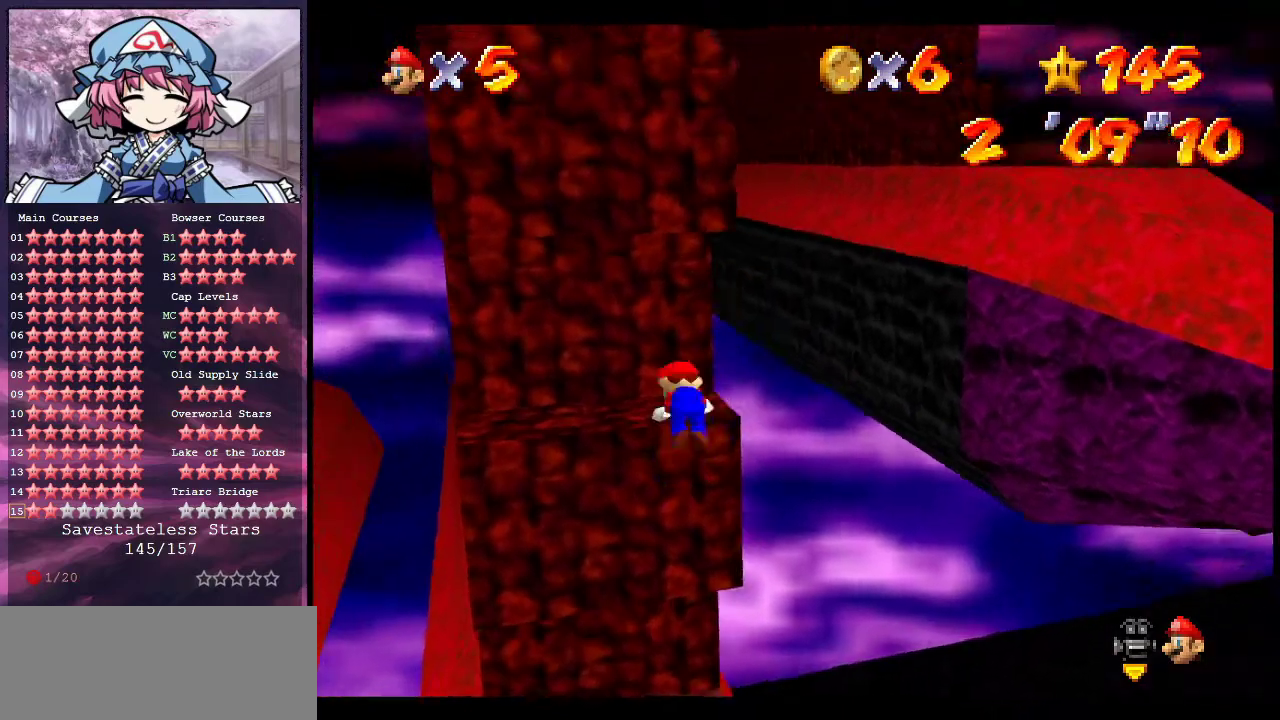
{"dt_ms": 500, "buttons": [], "left_stick": "center", "events": [[233, "A", "up"]]}
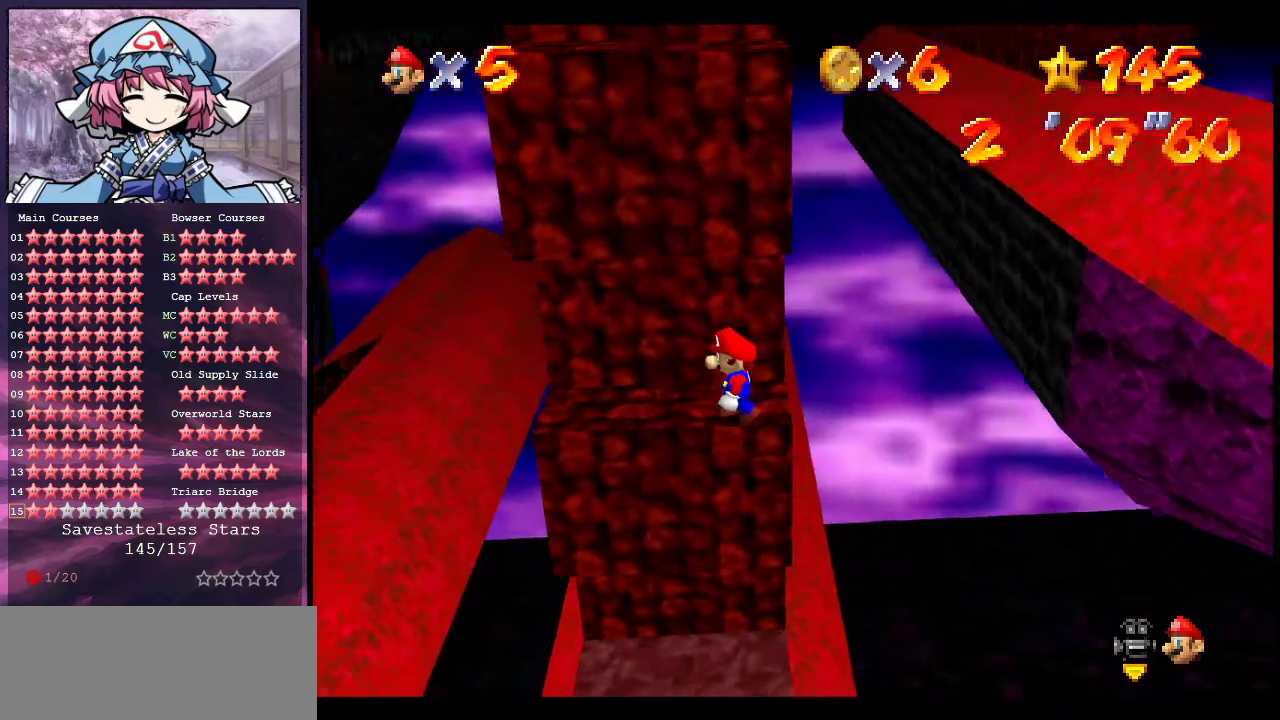
{"dt_ms": 500, "buttons": [], "left_stick": "center", "events": [[100, "A", "down"], [200, "A", "up"], [200, "left_stick", "right"], [433, "left_stick", "center"]]}
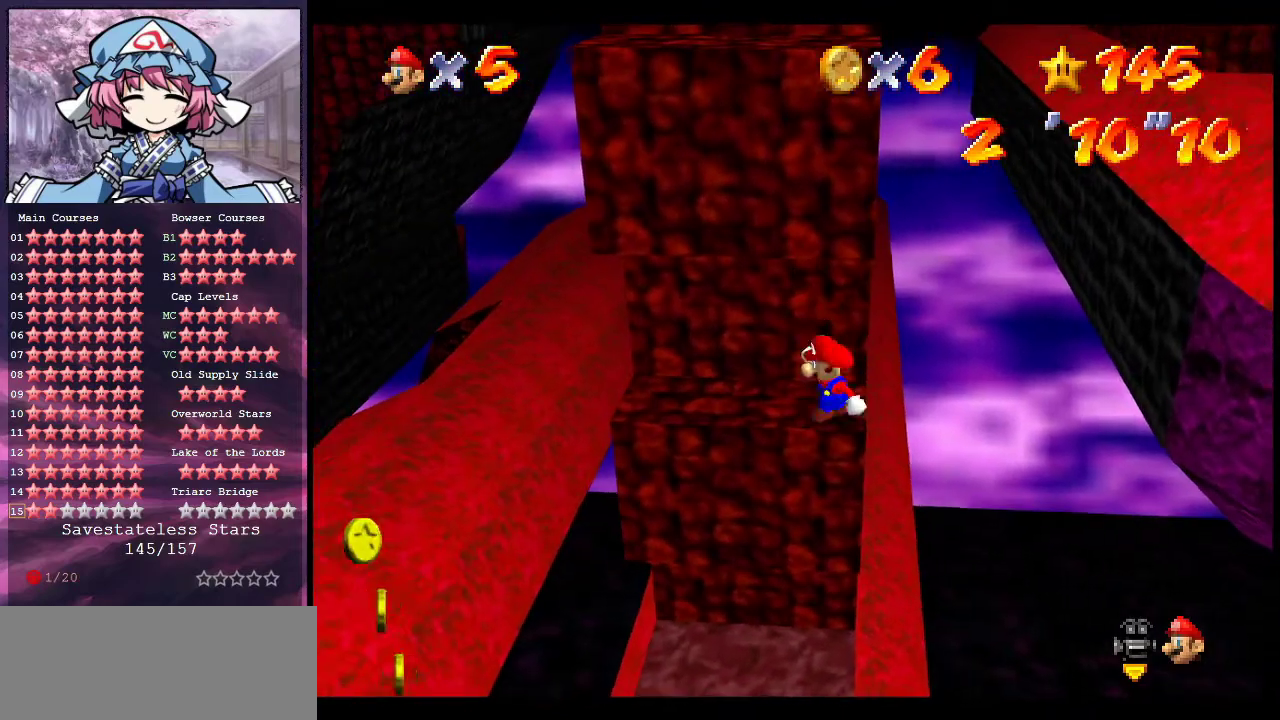
{"dt_ms": 400, "buttons": [], "left_stick": "left", "events": [[300, "B", "down"], [367, "B", "up"], [367, "left_stick", "left"]]}